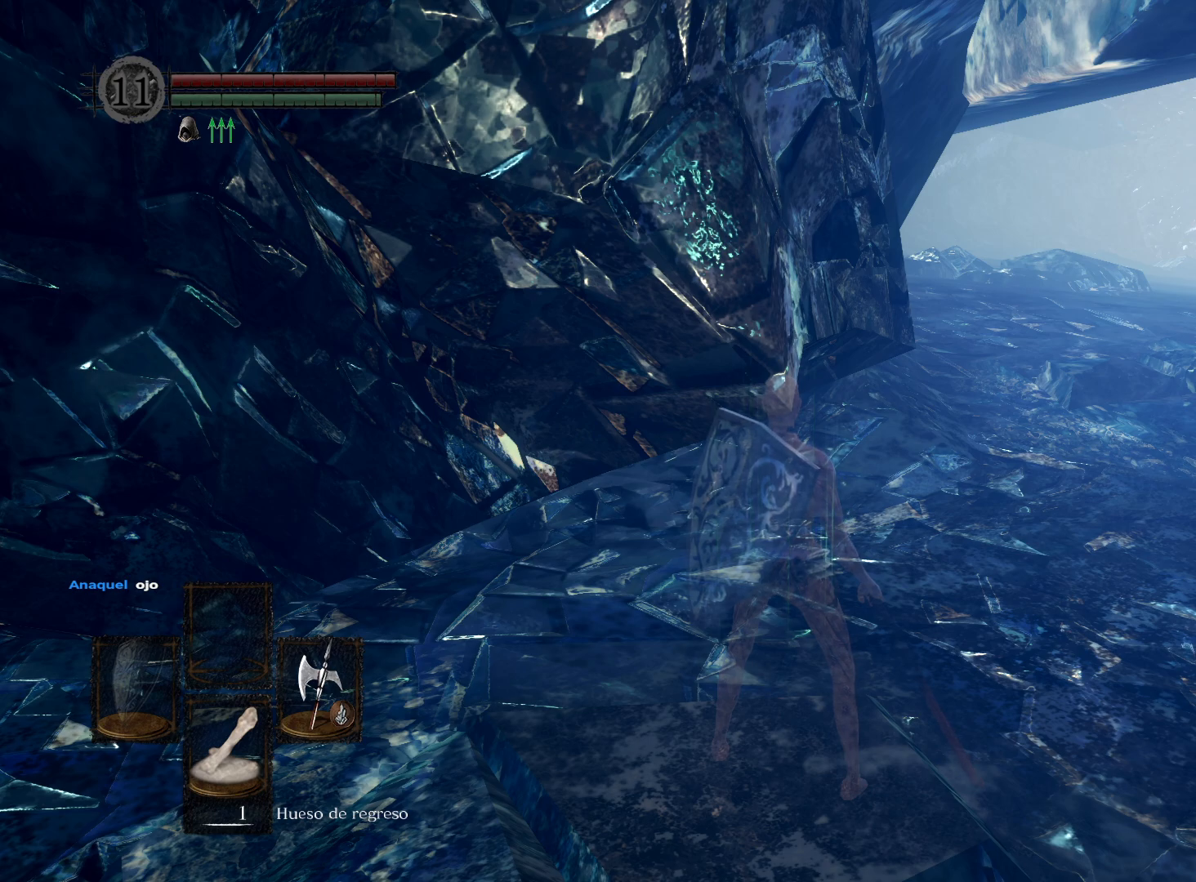
Gameplay with a controller (Xbox layout); each line is a JSON object with the inputs held at the frame after it. "events" lists button and stick changes between this image and that frame as [ms after this image, input, new state], when the widget could be followed in between.
{"buttons": [], "left_stick": "center", "right_stick": "center", "events": [[117, "START", "down"], [183, "START", "up"]]}
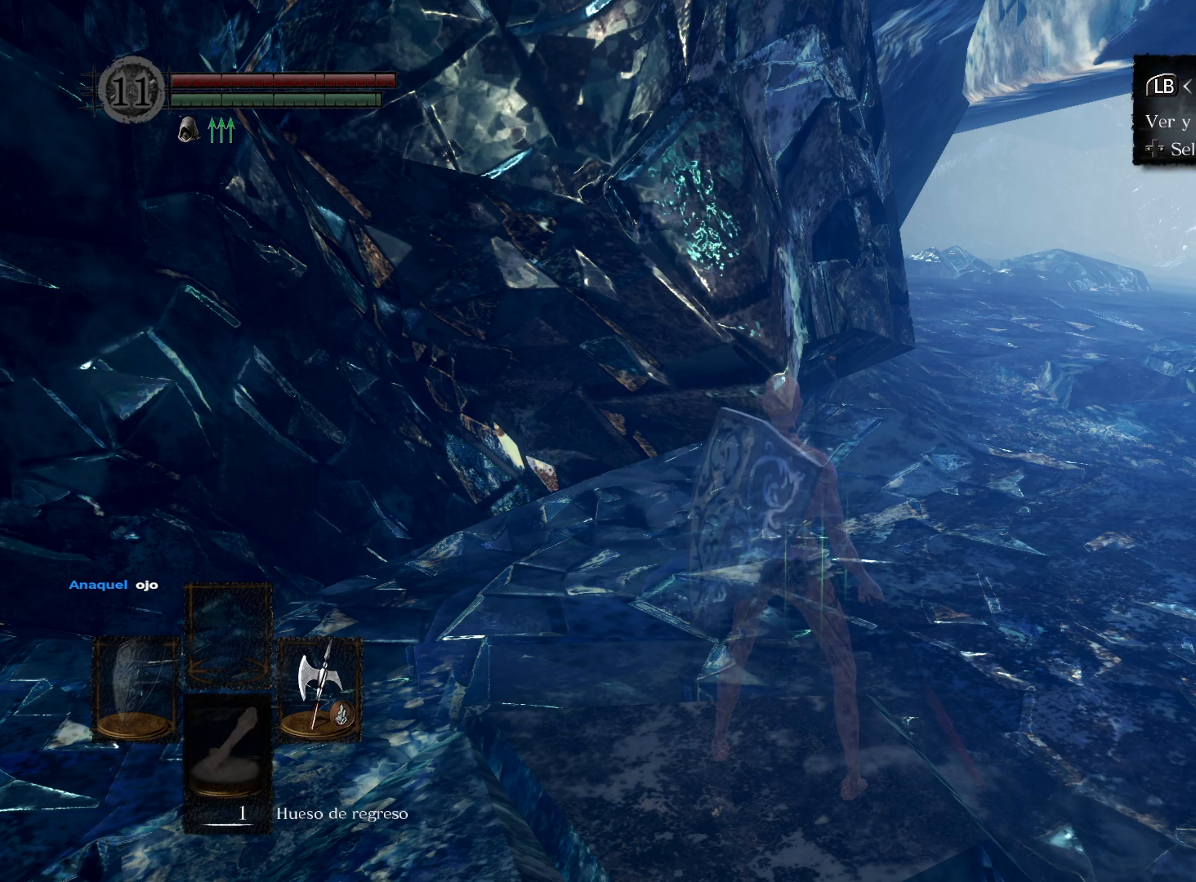
{"buttons": [], "left_stick": "center", "right_stick": "center", "events": [[200, "DPAD_RIGHT", "down"], [300, "DPAD_RIGHT", "up"]]}
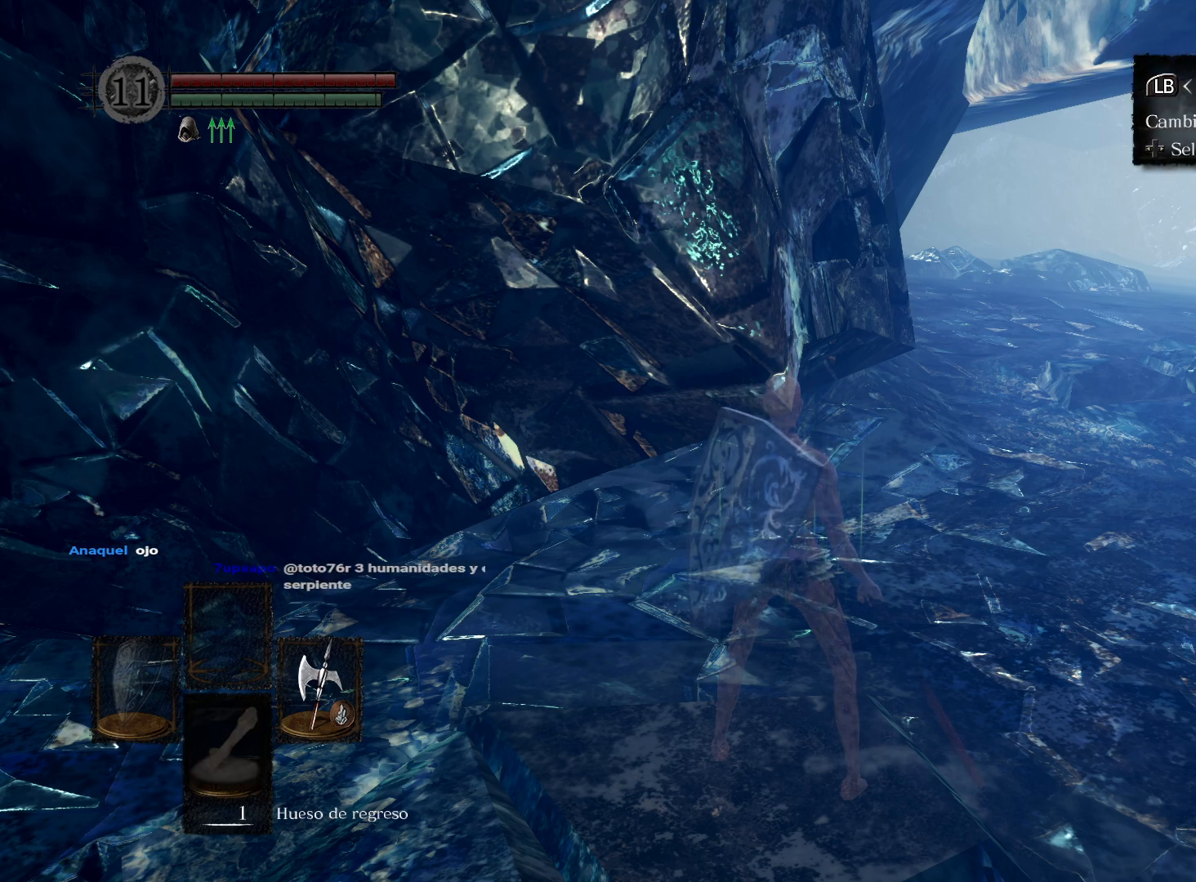
{"buttons": [], "left_stick": "center", "right_stick": "center", "events": []}
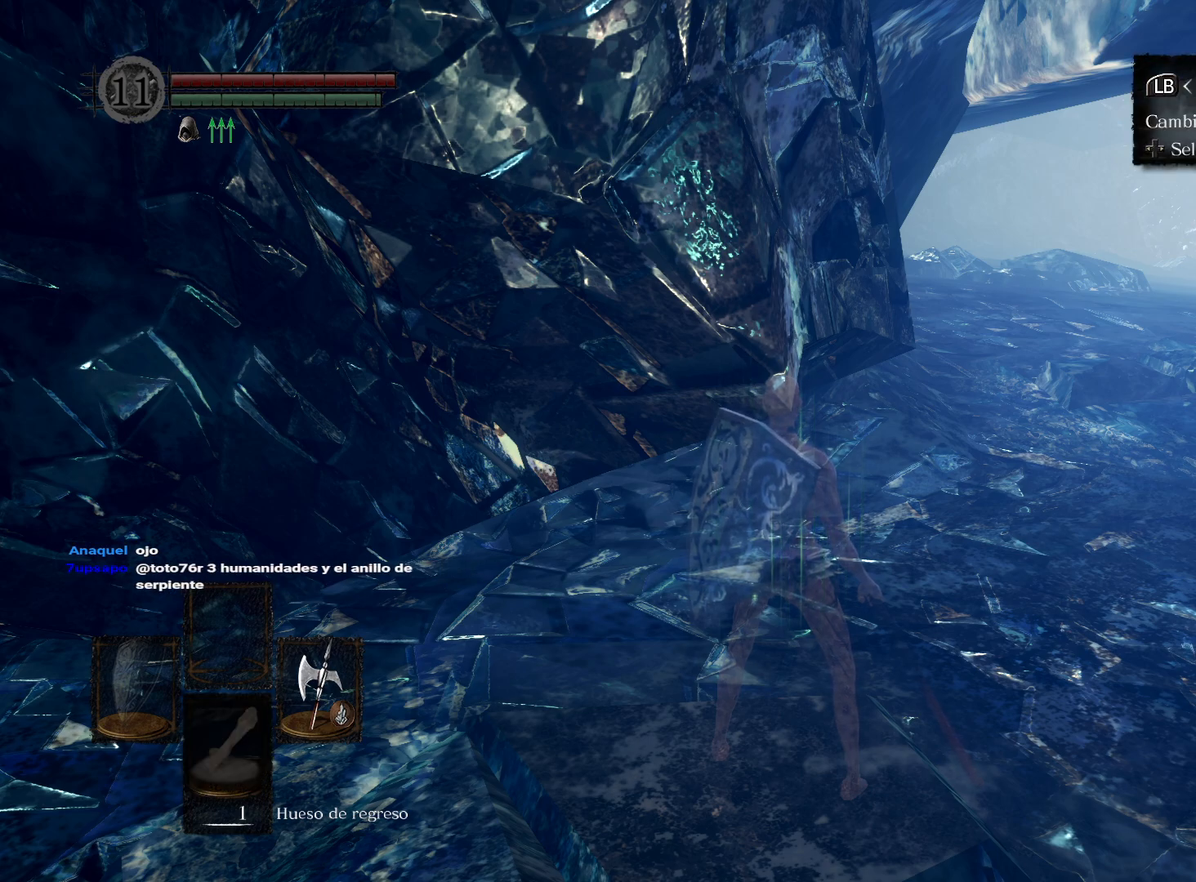
{"buttons": [], "left_stick": "center", "right_stick": "center", "events": [[267, "DPAD_LEFT", "down"], [433, "DPAD_LEFT", "up"]]}